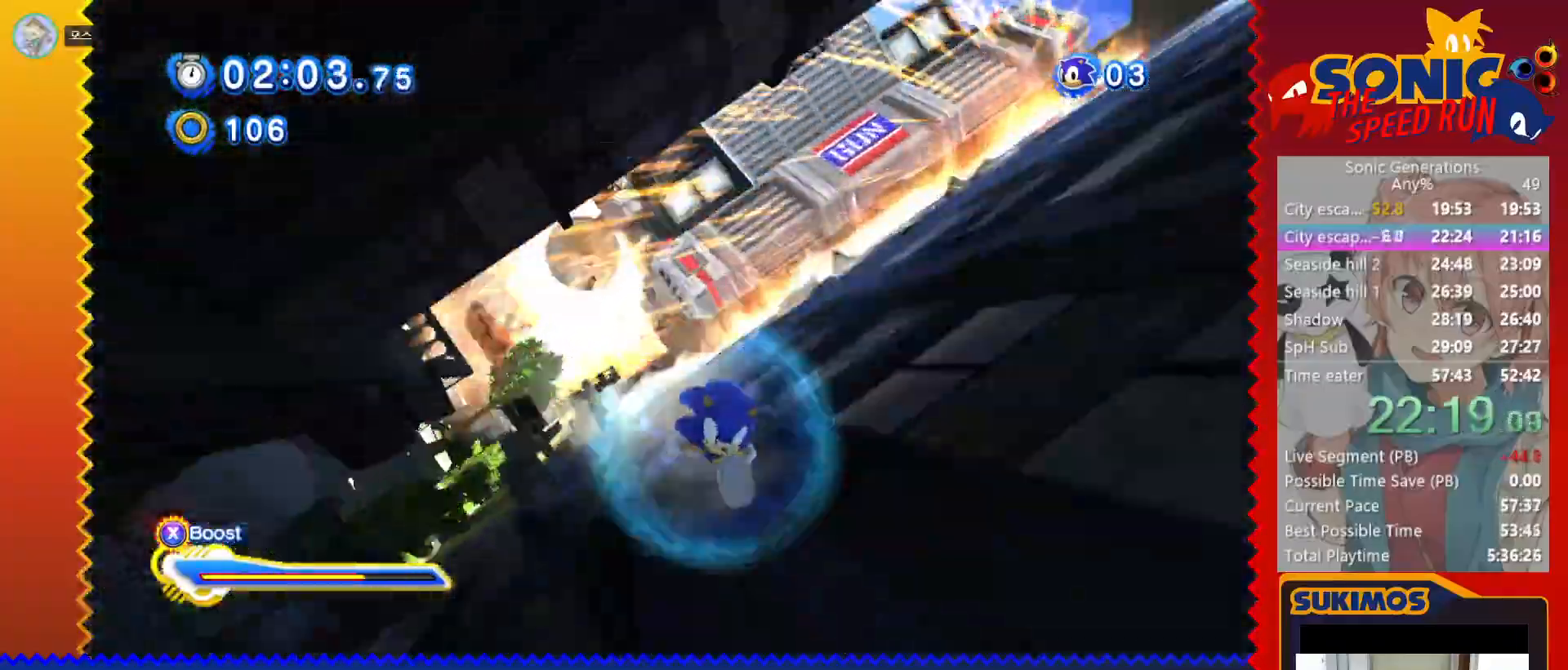
Gameplay with keyboard; each line is a JSON object with the keys held at the frame after it. "events" lists presses ("down") and releases ("up") of "a", "c", "d", "down", "f", "left", "right", "s", "up", "v", "x" and "z" between this image and that frame as [ms after this image, input, new state], when the widget could be followed in between. No other keys are recorded. Mouse input is not recorded.
{"keys": ["left", "x"], "events": []}
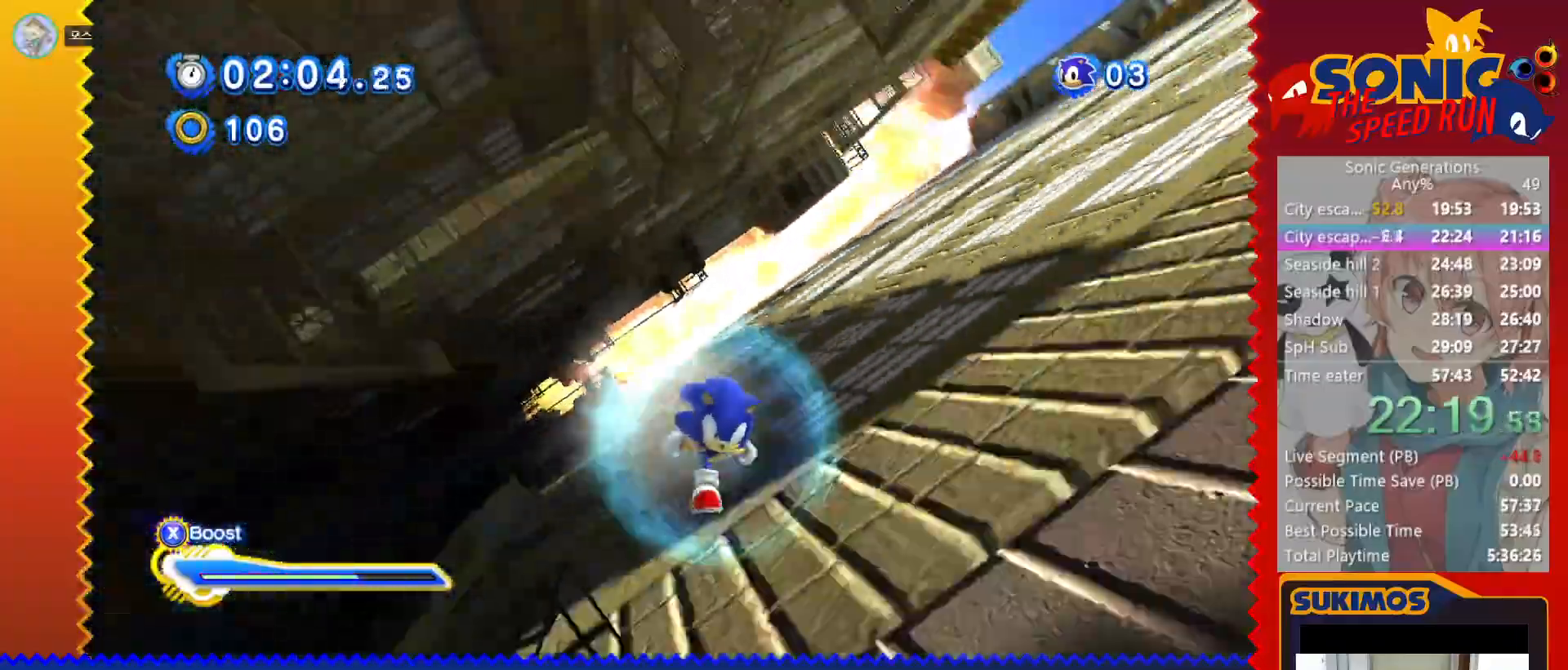
{"keys": ["left", "x"], "events": []}
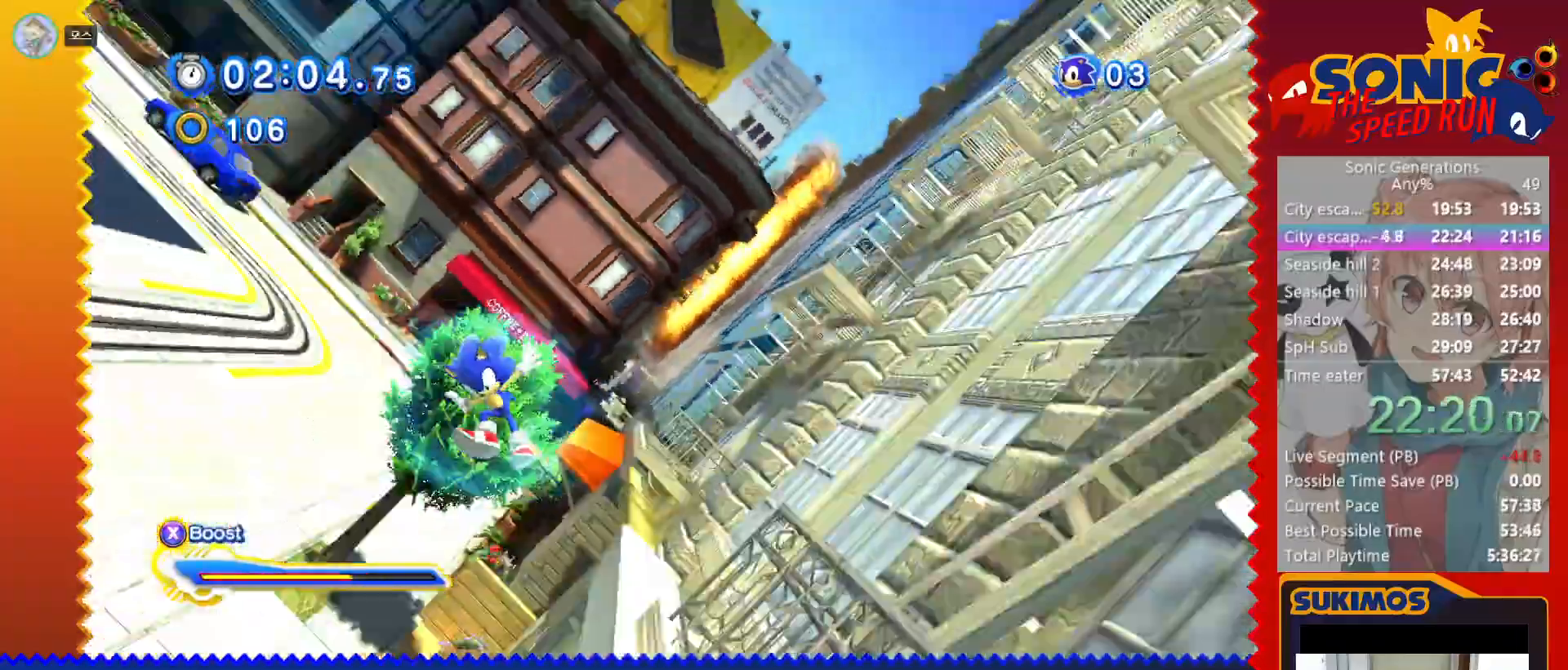
{"keys": ["left", "x"], "events": []}
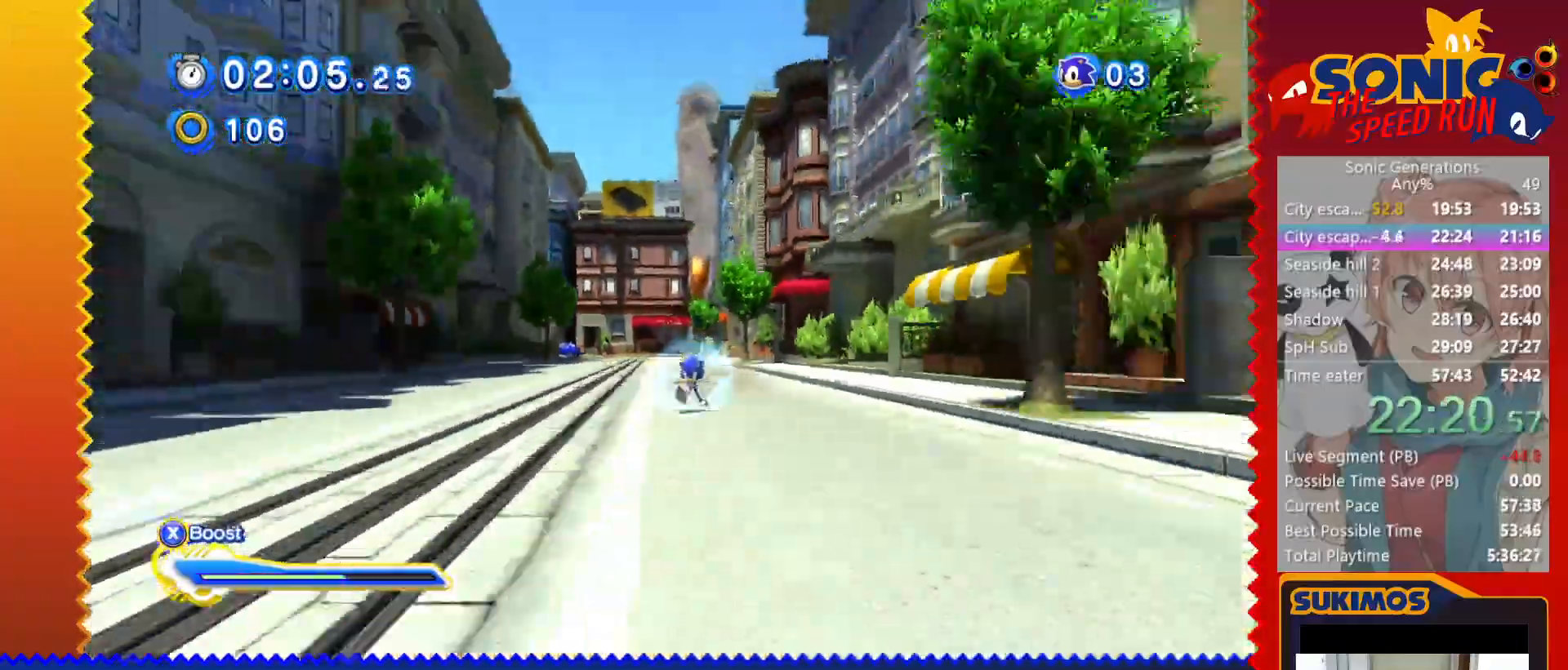
{"keys": ["left", "x"], "events": []}
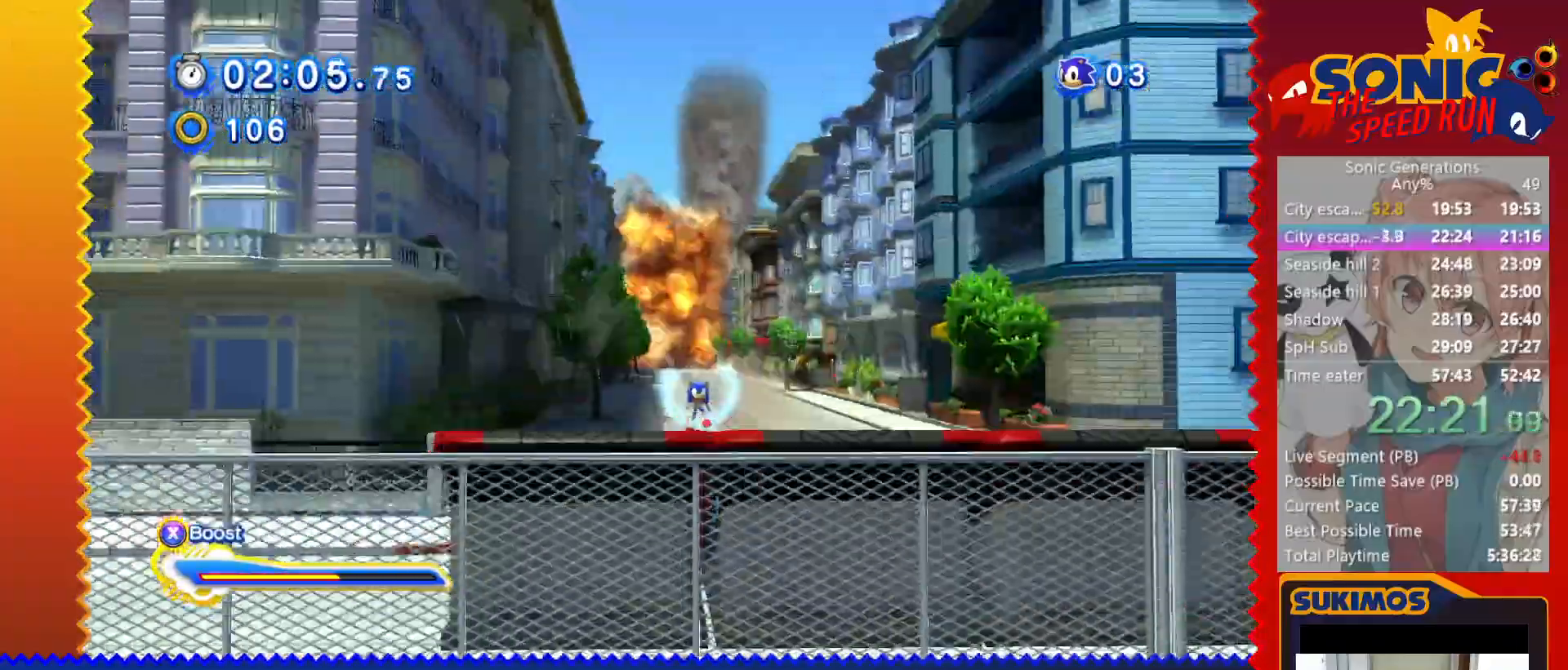
{"keys": ["up", "x"], "events": [[267, "left", "up"], [267, "up", "down"]]}
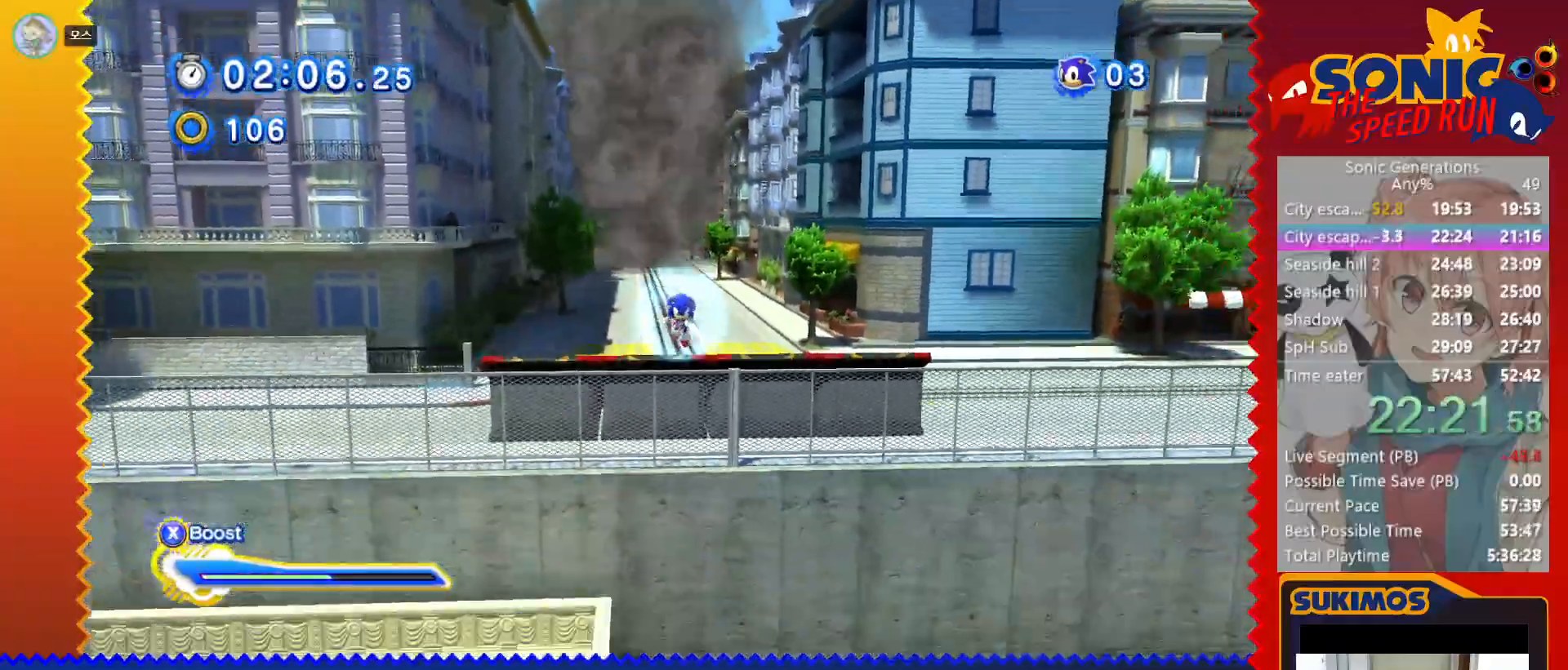
{"keys": ["up", "x"], "events": []}
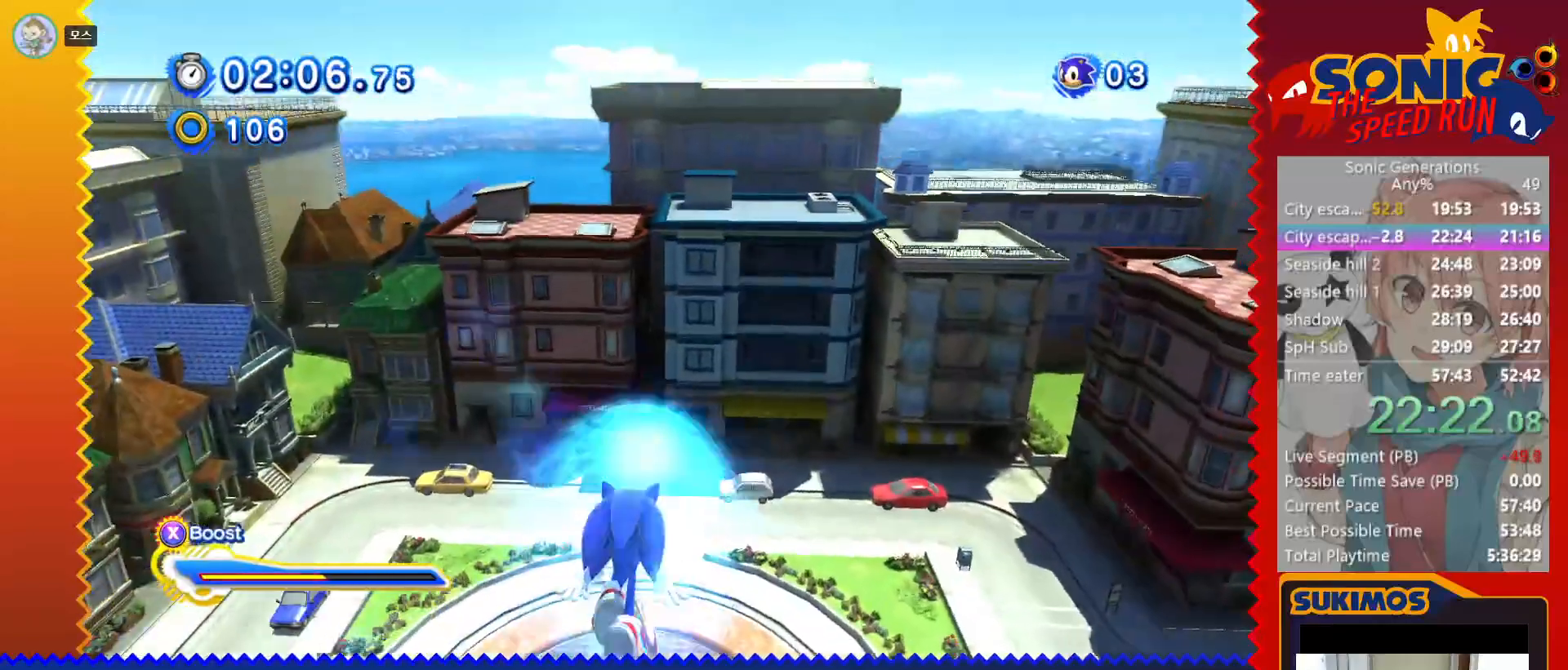
{"keys": ["up"], "events": [[67, "left", "down"], [400, "left", "up"], [400, "x", "up"]]}
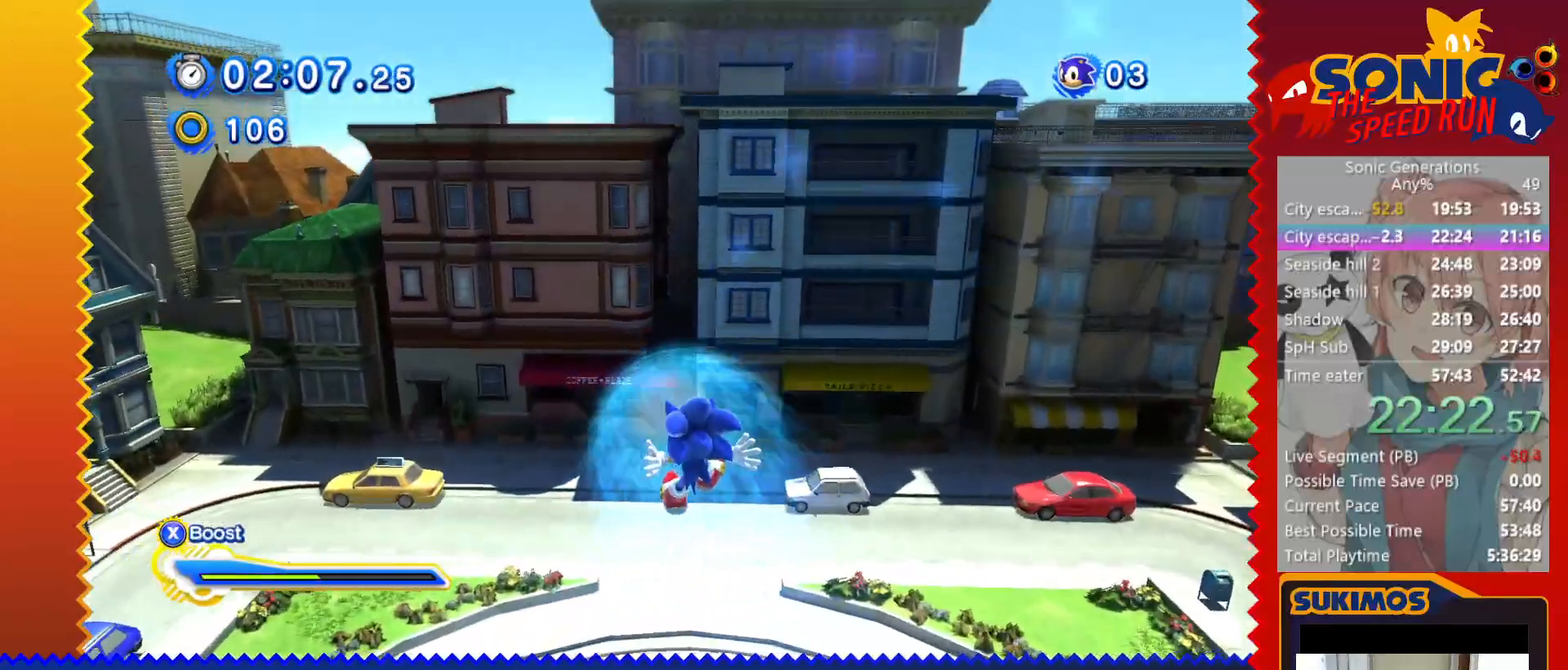
{"keys": [], "events": [[100, "right", "down"], [483, "right", "up"], [483, "up", "up"]]}
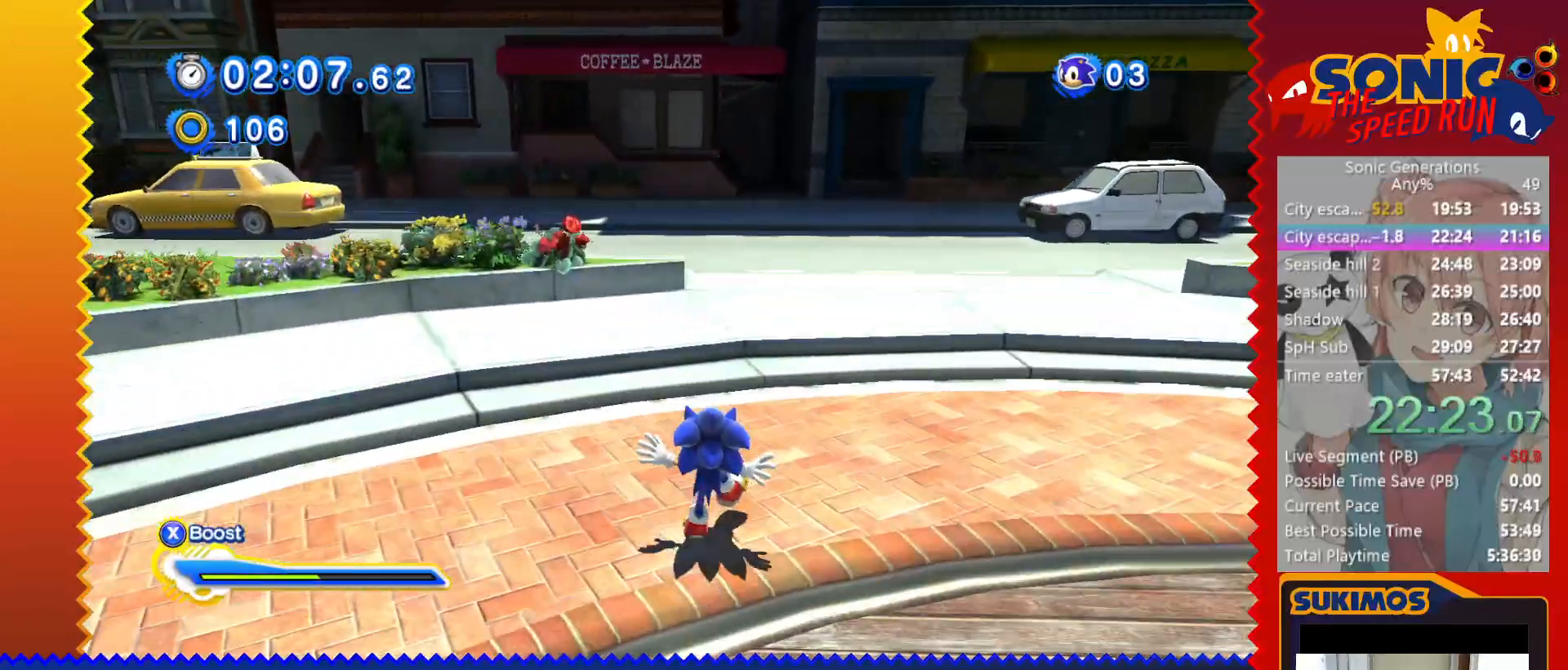
{"keys": [], "events": [[133, "c", "down"], [183, "c", "up"], [267, "c", "down"], [333, "c", "up"], [450, "c", "down"], [483, "c", "up"]]}
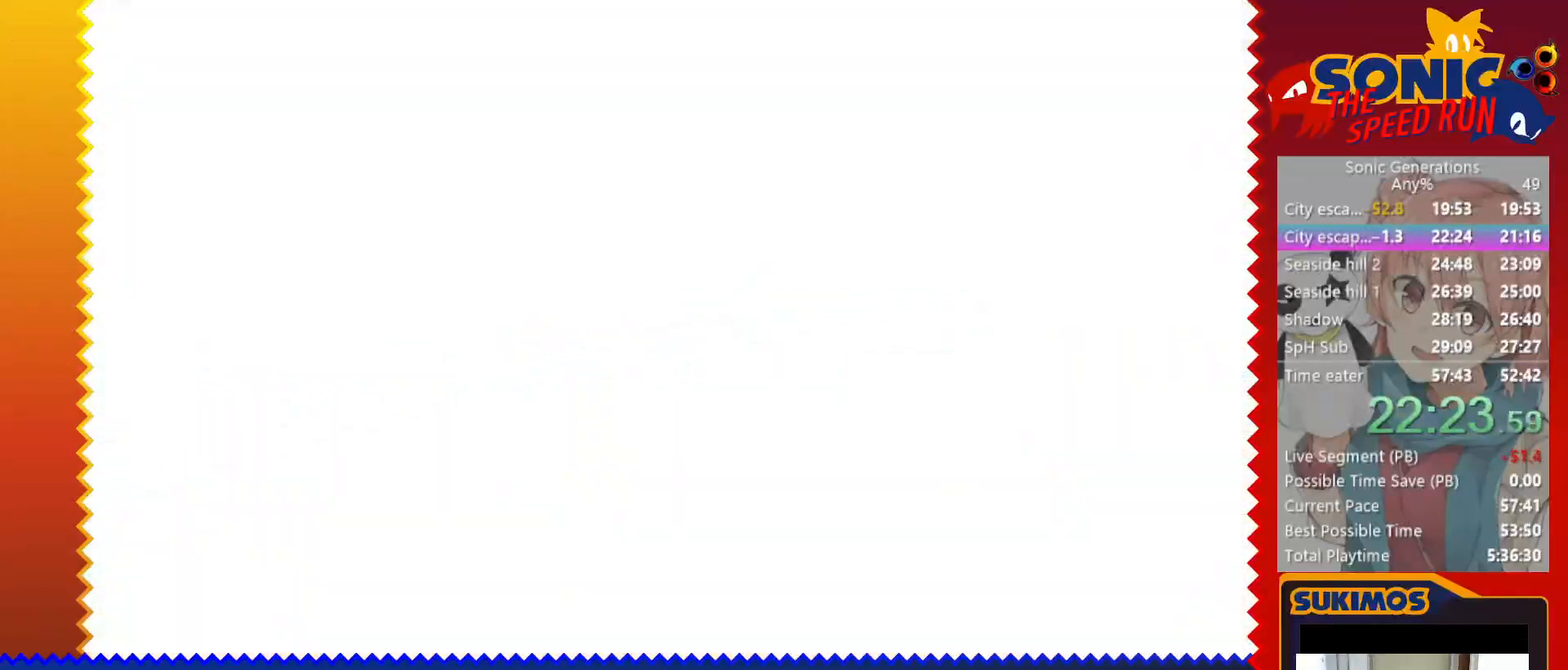
{"keys": ["c"], "events": [[217, "c", "down"], [250, "c", "up"], [333, "c", "down"], [383, "c", "up"], [467, "c", "down"]]}
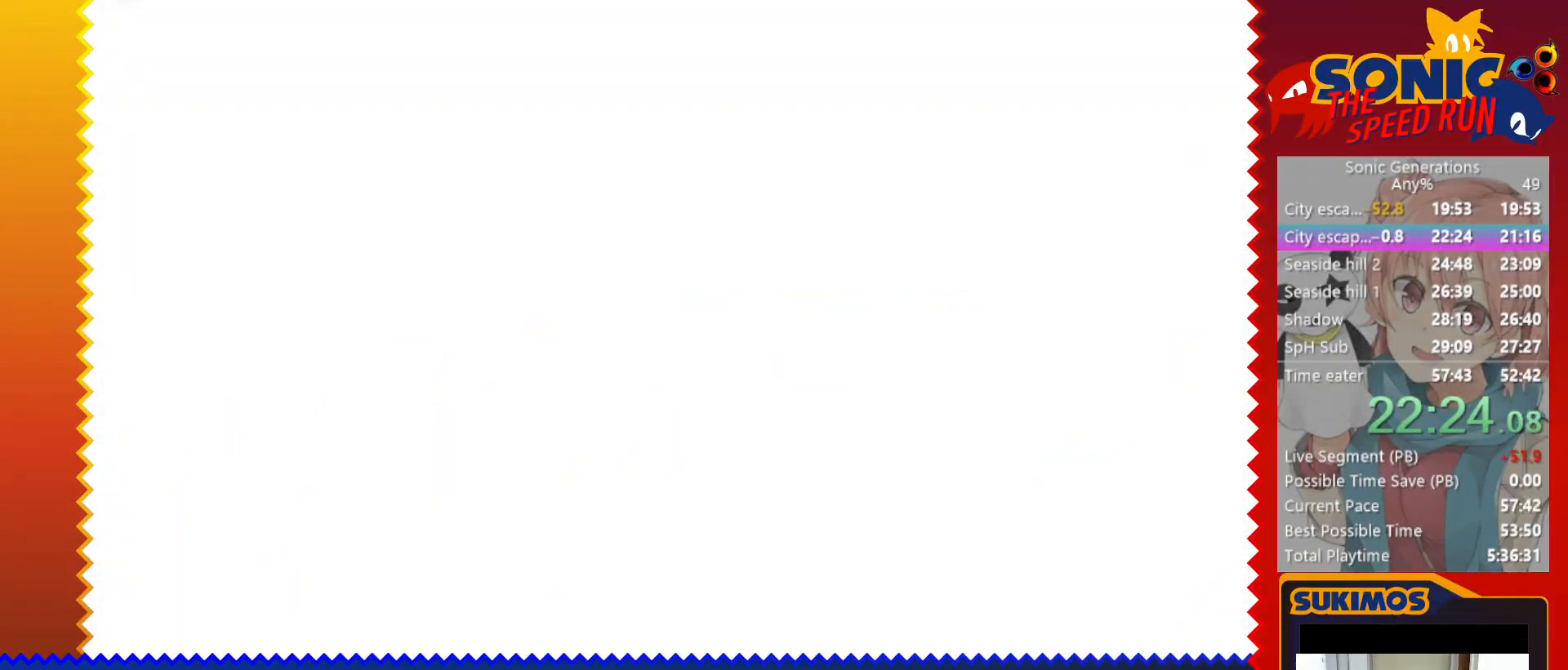
{"keys": ["c"], "events": [[17, "c", "up"], [100, "c", "down"], [167, "c", "up"], [217, "c", "down"], [283, "c", "up"], [367, "c", "down"], [400, "c", "up"], [483, "c", "down"]]}
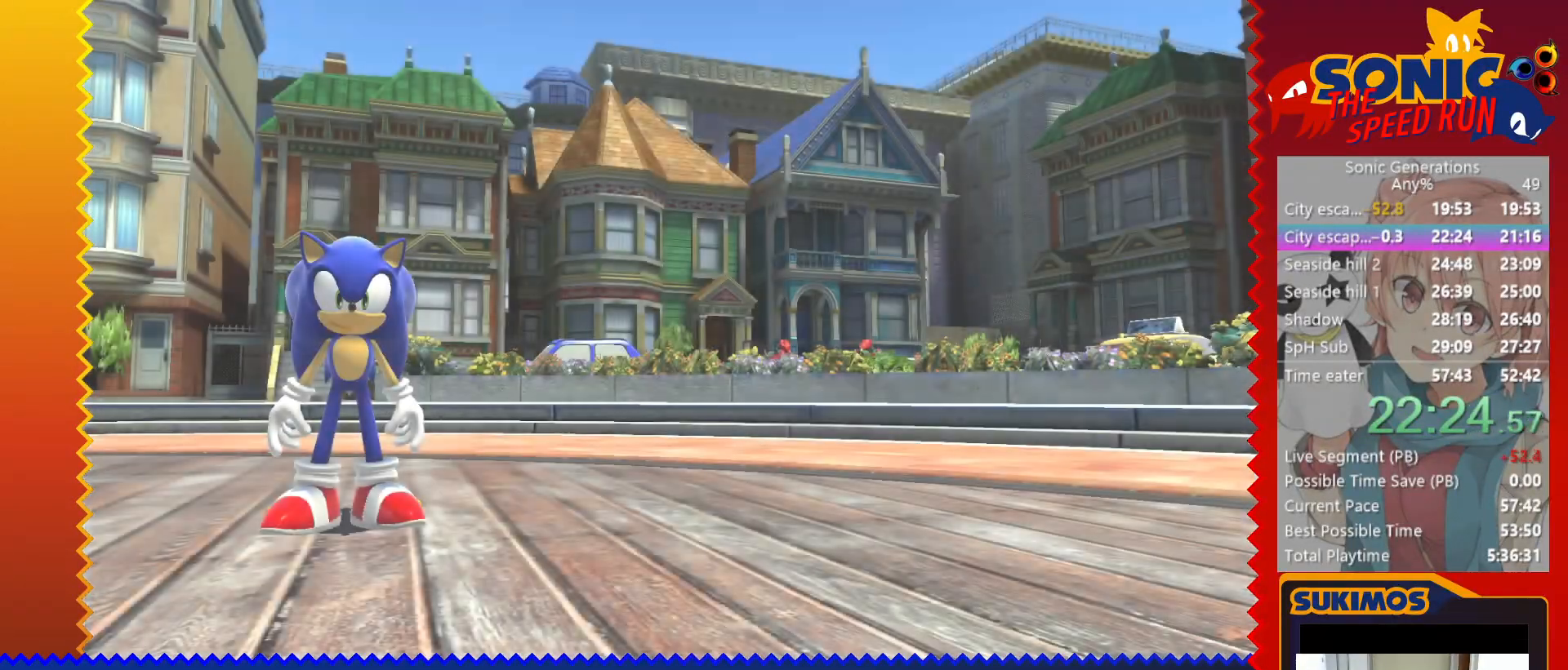
{"keys": ["c"], "events": [[50, "c", "up"], [83, "c", "down"], [167, "c", "up"], [233, "c", "down"], [283, "c", "up"], [367, "c", "down"], [433, "c", "up"], [500, "c", "down"]]}
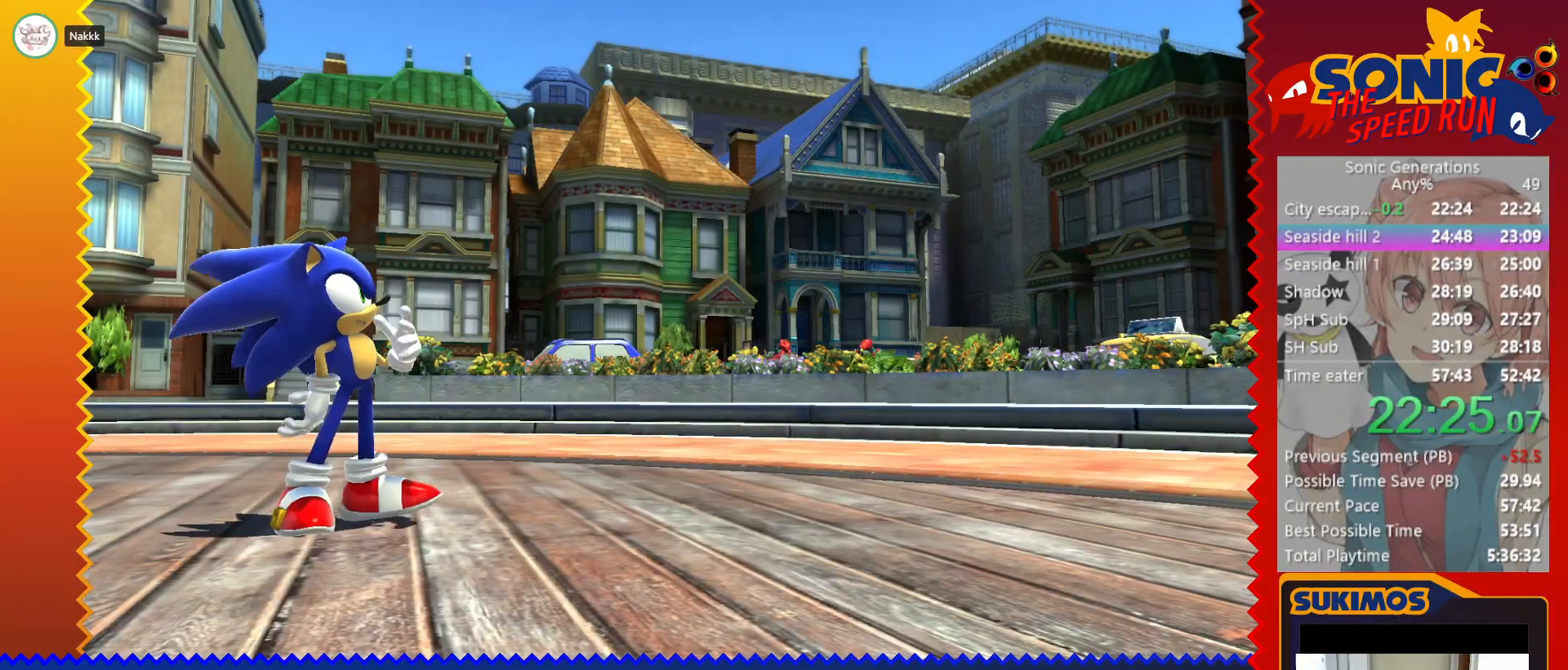
{"keys": [], "events": [[83, "c", "up"], [150, "c", "down"], [200, "c", "up"], [300, "c", "down"], [350, "c", "up"], [417, "c", "down"], [483, "c", "up"]]}
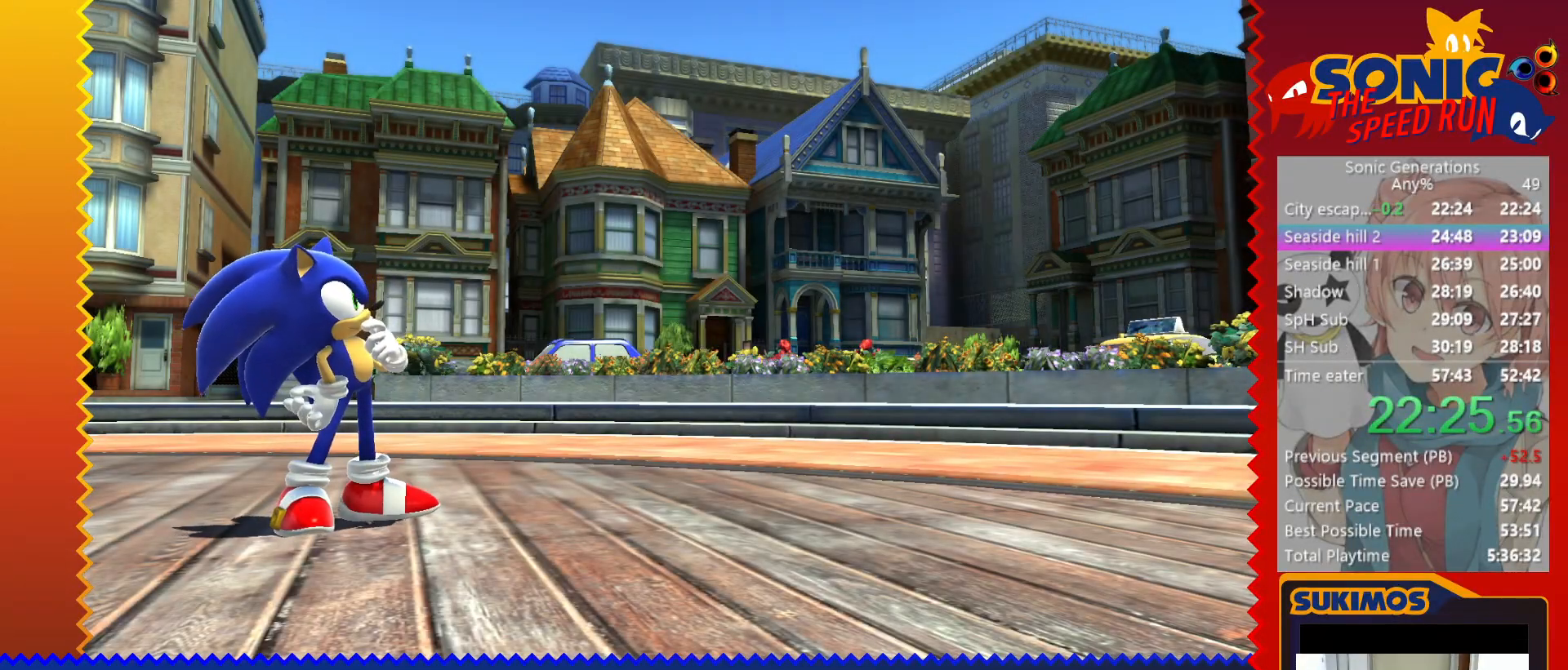
{"keys": ["c"], "events": [[67, "c", "down"], [117, "c", "up"], [200, "c", "down"], [267, "c", "up"], [333, "c", "down"], [400, "c", "up"], [483, "c", "down"]]}
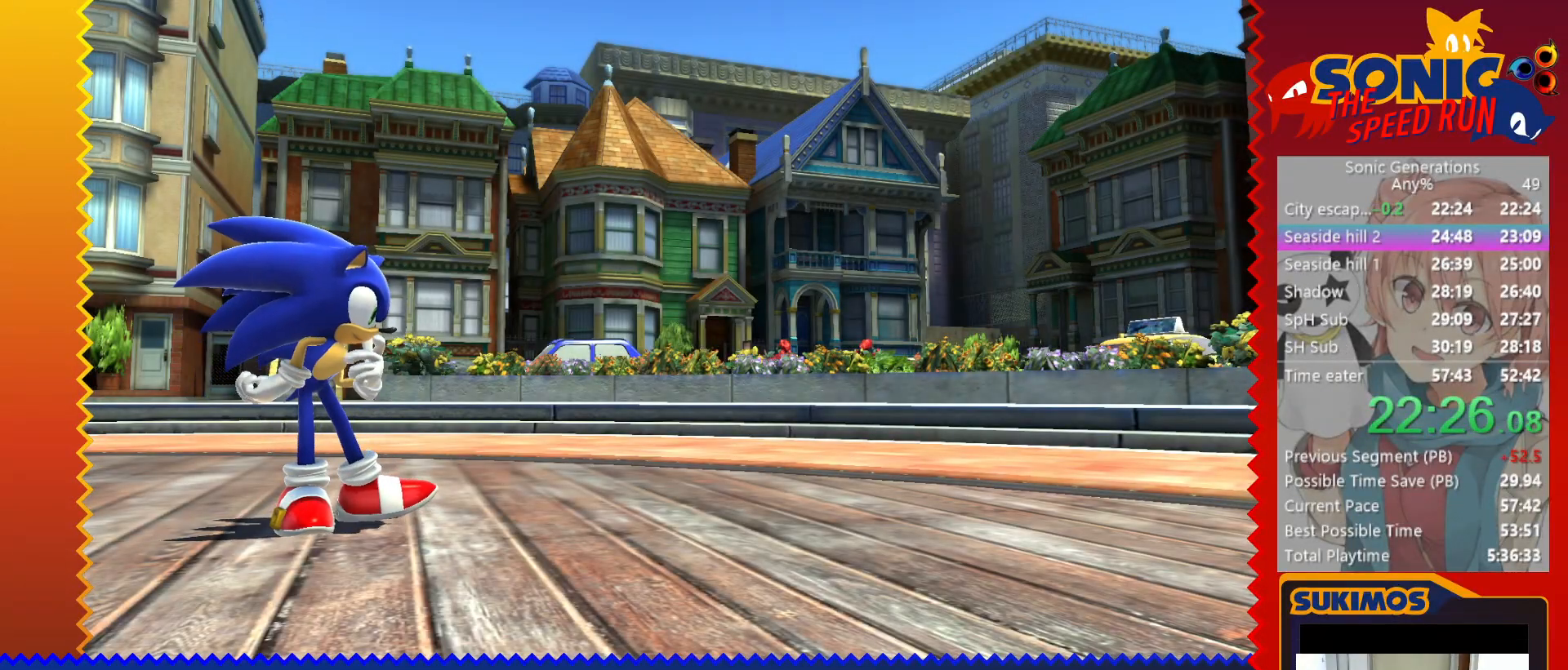
{"keys": ["right"], "events": [[50, "x", "down"], [150, "c", "up"], [233, "right", "down"], [350, "x", "up"], [417, "c", "down"], [483, "c", "up"]]}
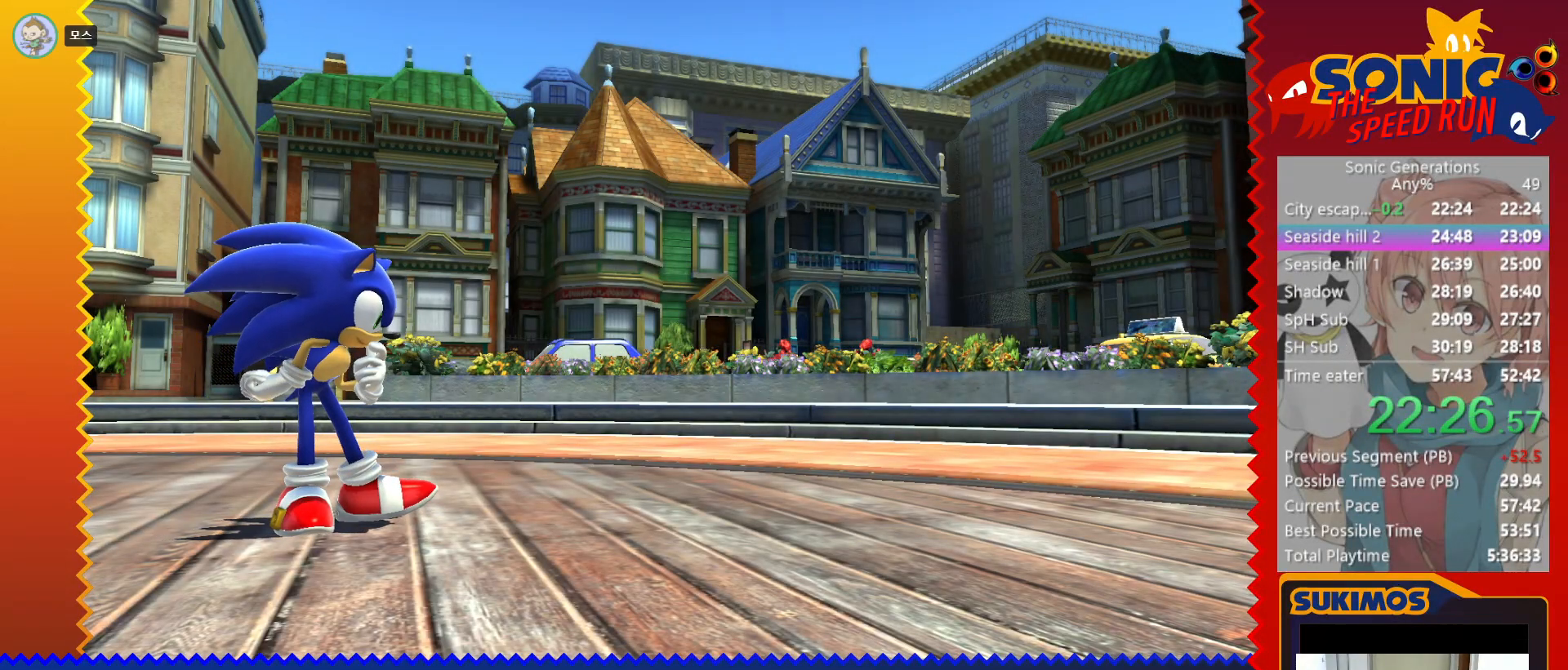
{"keys": ["c", "z"], "events": [[117, "d", "down"], [117, "v", "down"], [117, "z", "down"], [200, "d", "up"], [333, "right", "up"], [433, "v", "up"], [500, "c", "down"]]}
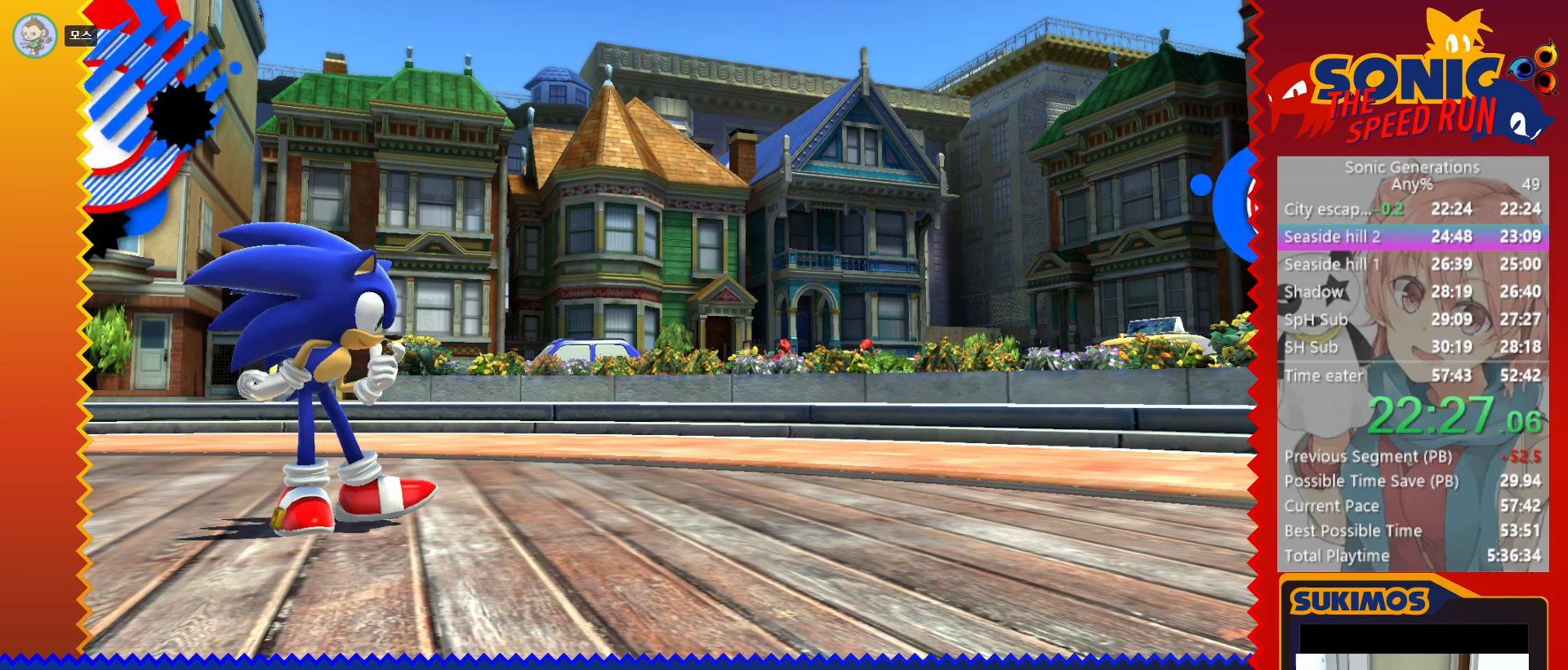
{"keys": ["c"], "events": [[33, "x", "down"], [67, "v", "down"], [150, "x", "up"], [200, "v", "up"], [350, "z", "up"], [383, "c", "up"], [400, "c", "down"]]}
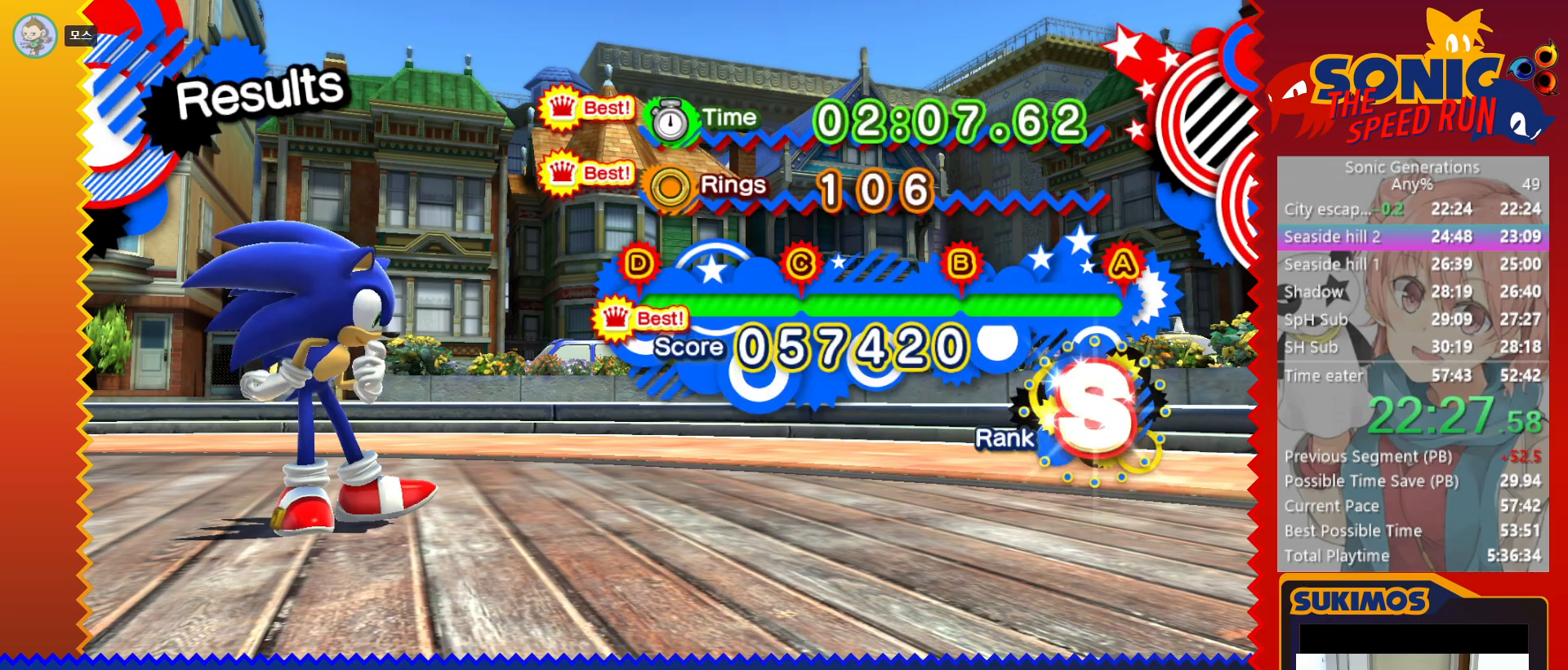
{"keys": ["c"], "events": [[17, "c", "up"], [67, "c", "down"], [133, "c", "up"], [200, "c", "down"], [283, "c", "up"], [350, "c", "down"], [417, "c", "up"], [500, "c", "down"]]}
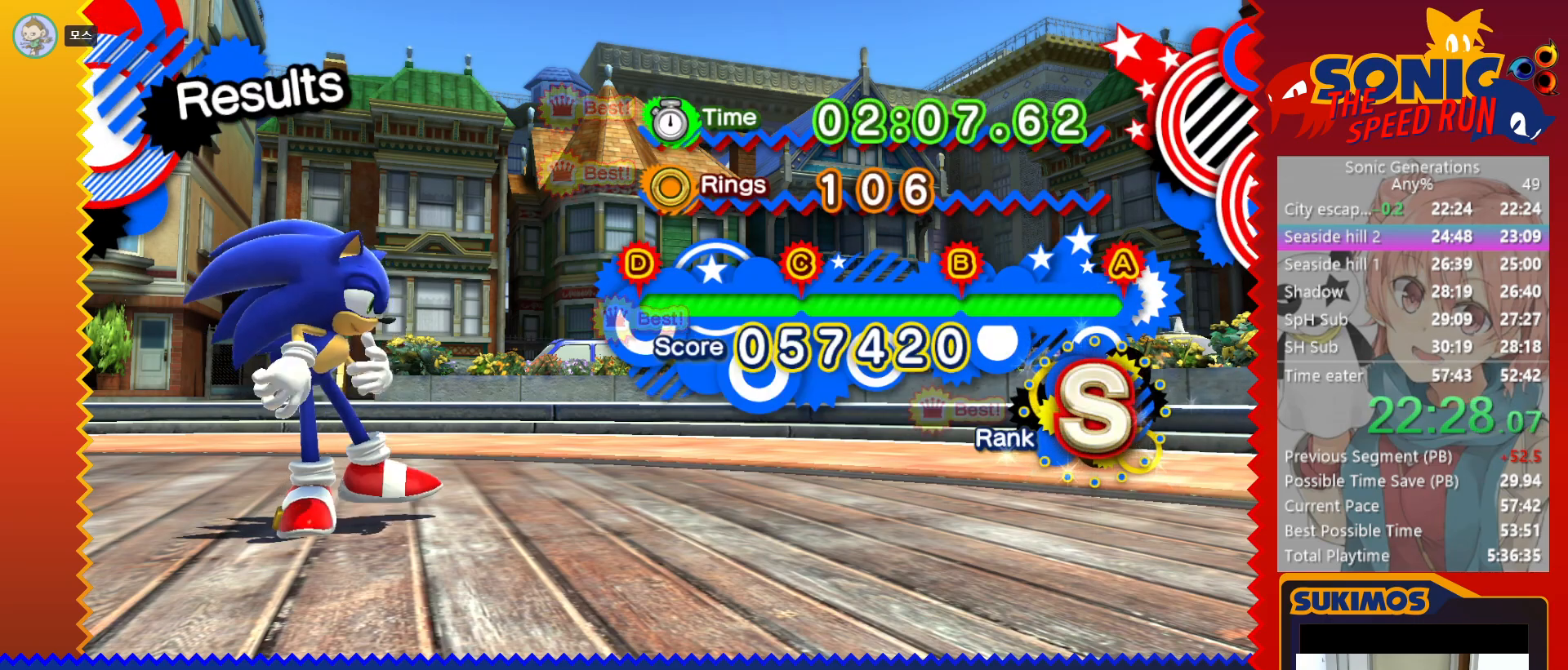
{"keys": [], "events": [[67, "c", "up"], [133, "c", "down"], [200, "c", "up"], [283, "c", "down"], [350, "c", "up"], [417, "c", "down"], [500, "c", "up"]]}
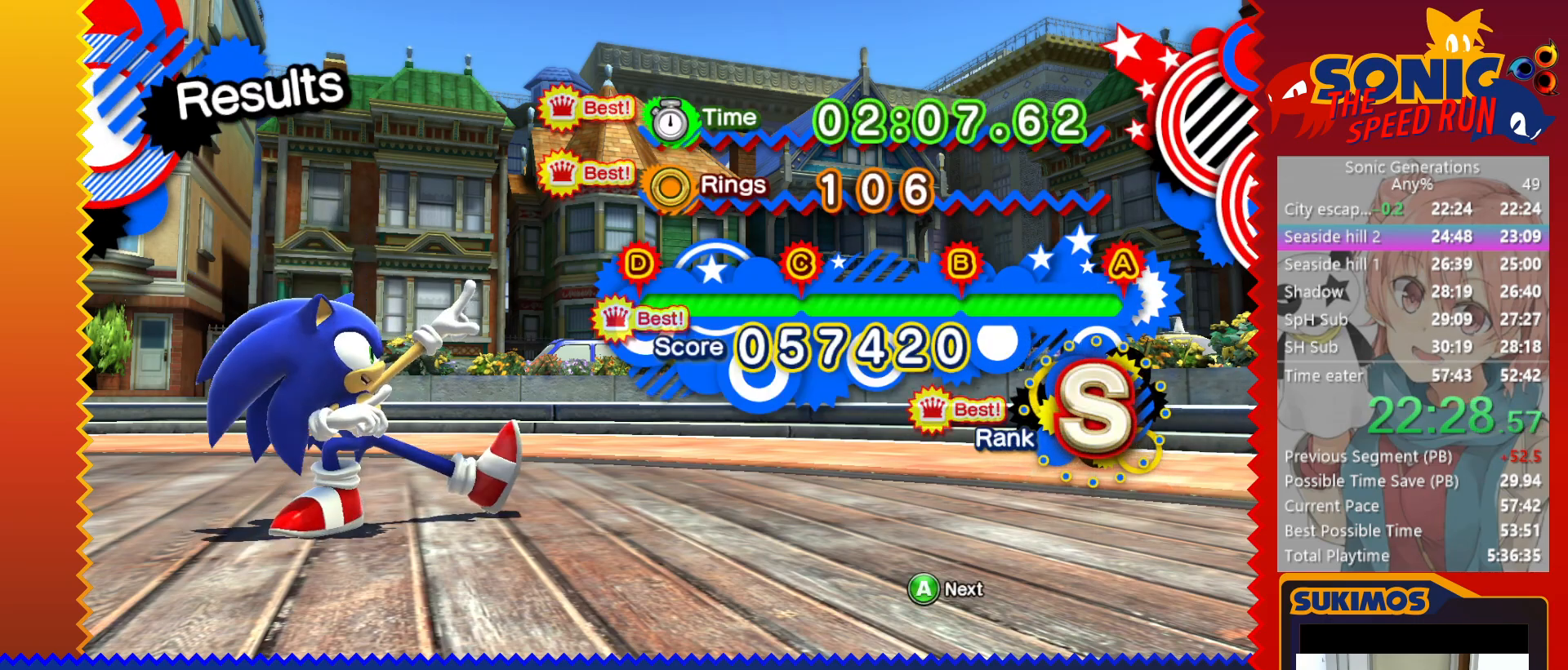
{"keys": [], "events": [[83, "c", "down"], [150, "c", "up"], [233, "c", "down"], [317, "c", "up"], [400, "c", "down"], [467, "c", "up"]]}
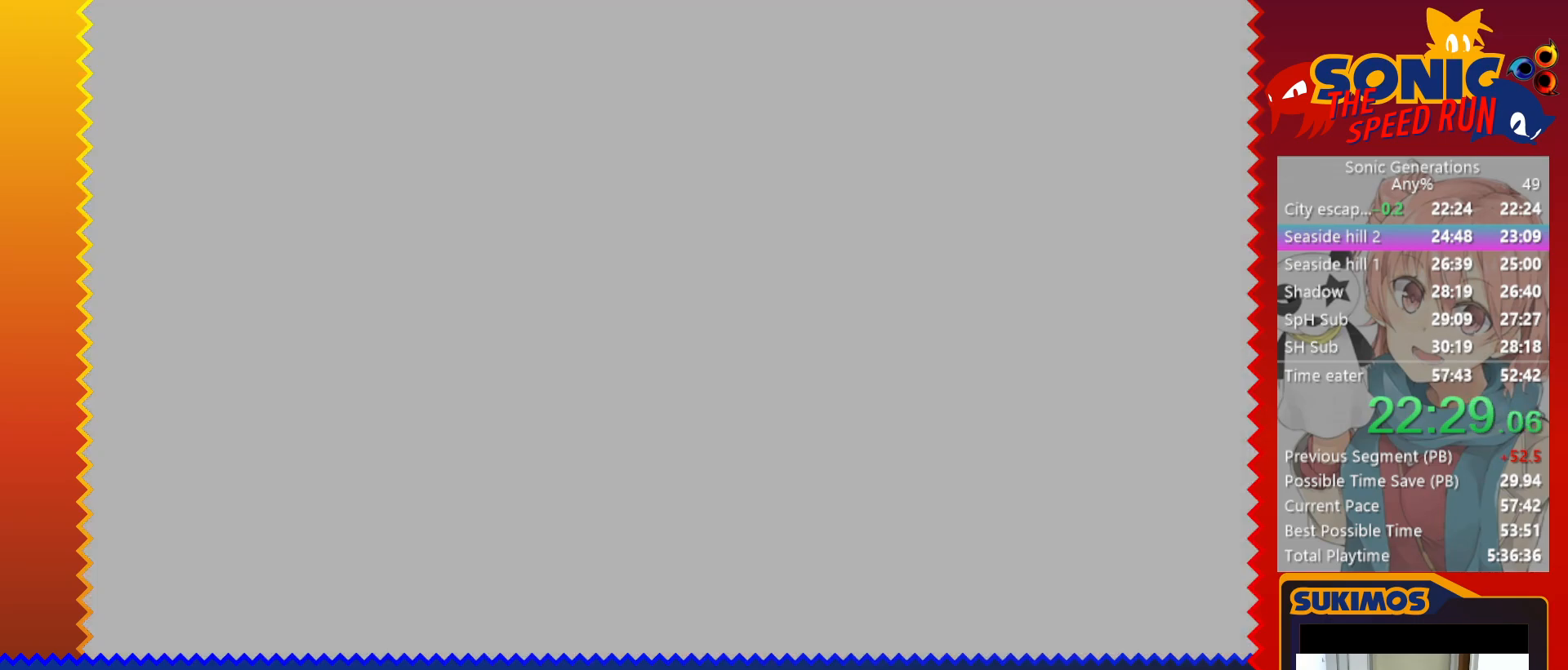
{"keys": [], "events": [[67, "c", "down"], [133, "c", "up"], [217, "c", "down"], [283, "c", "up"], [383, "c", "down"], [467, "c", "up"]]}
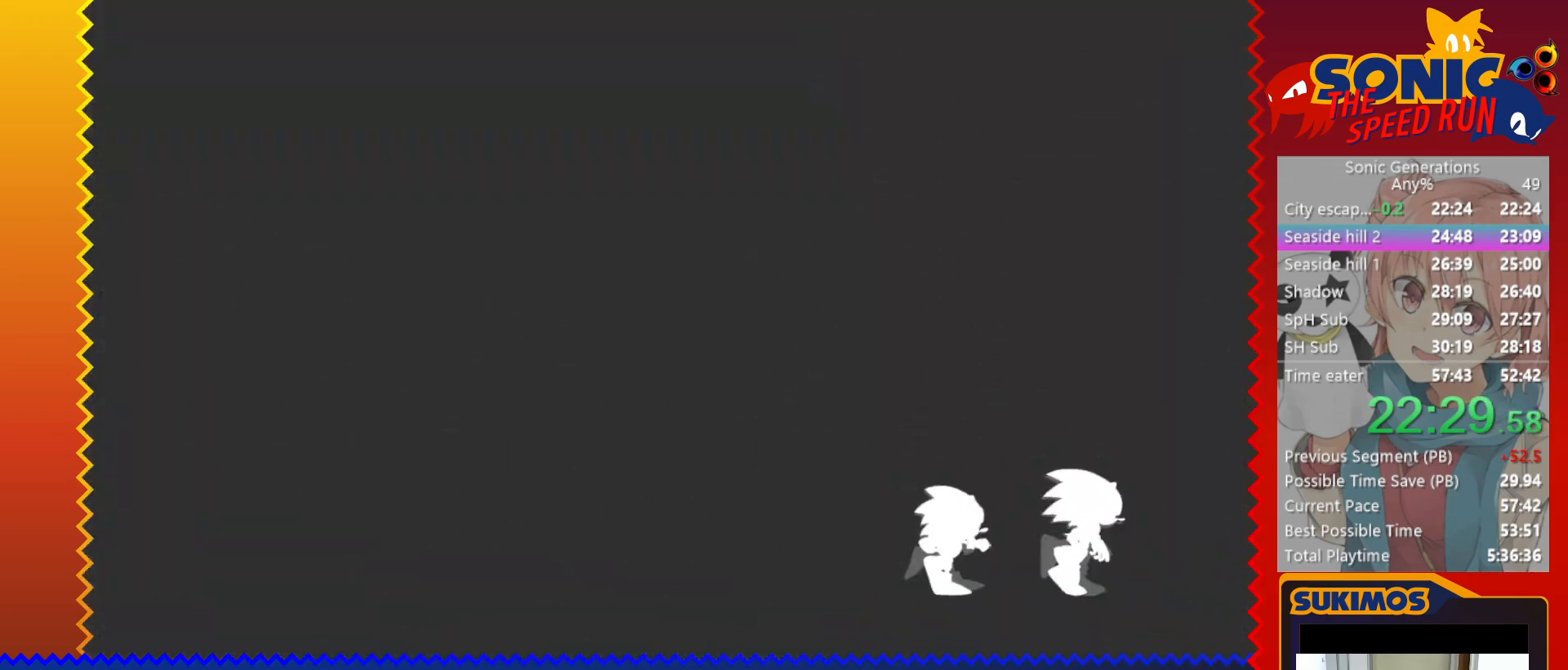
{"keys": [], "events": [[67, "c", "down"], [150, "c", "up"], [217, "c", "down"], [317, "c", "up"], [383, "c", "down"], [483, "c", "up"]]}
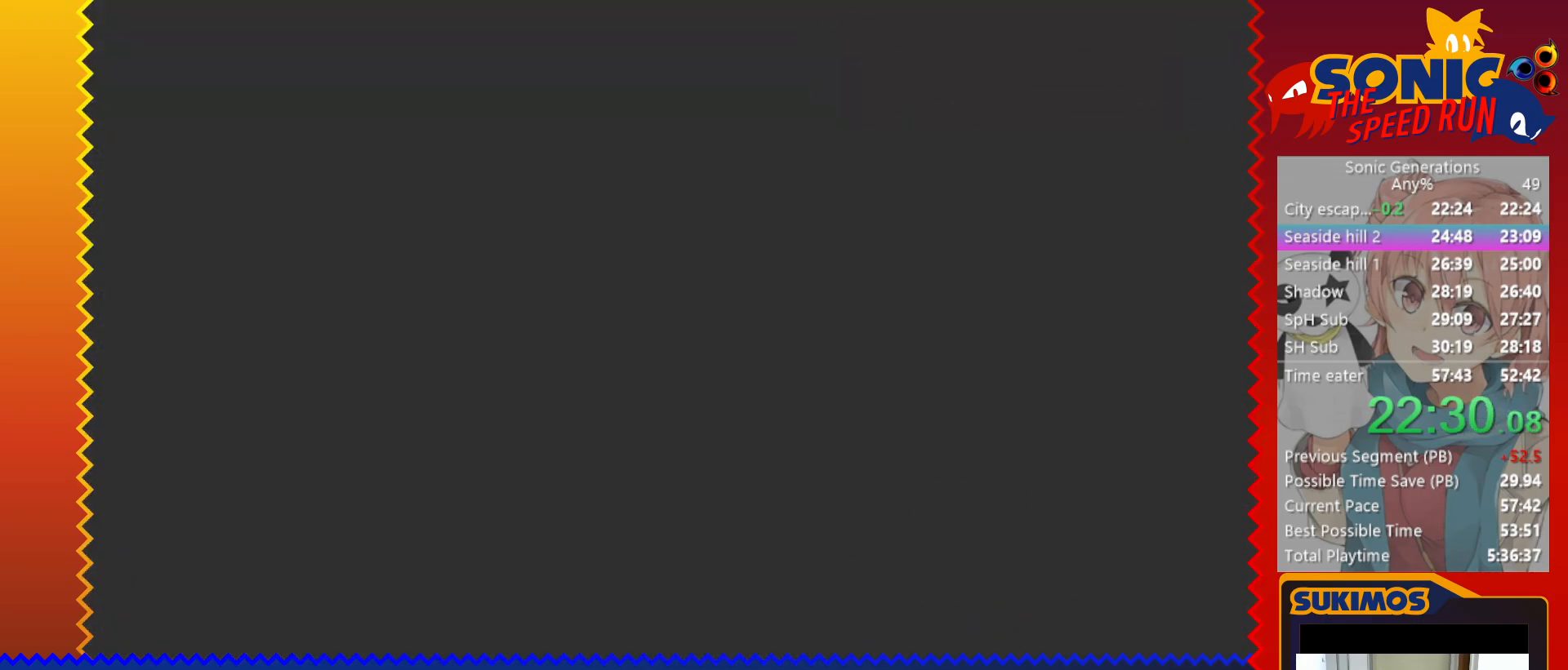
{"keys": [], "events": [[100, "c", "down"], [183, "c", "up"]]}
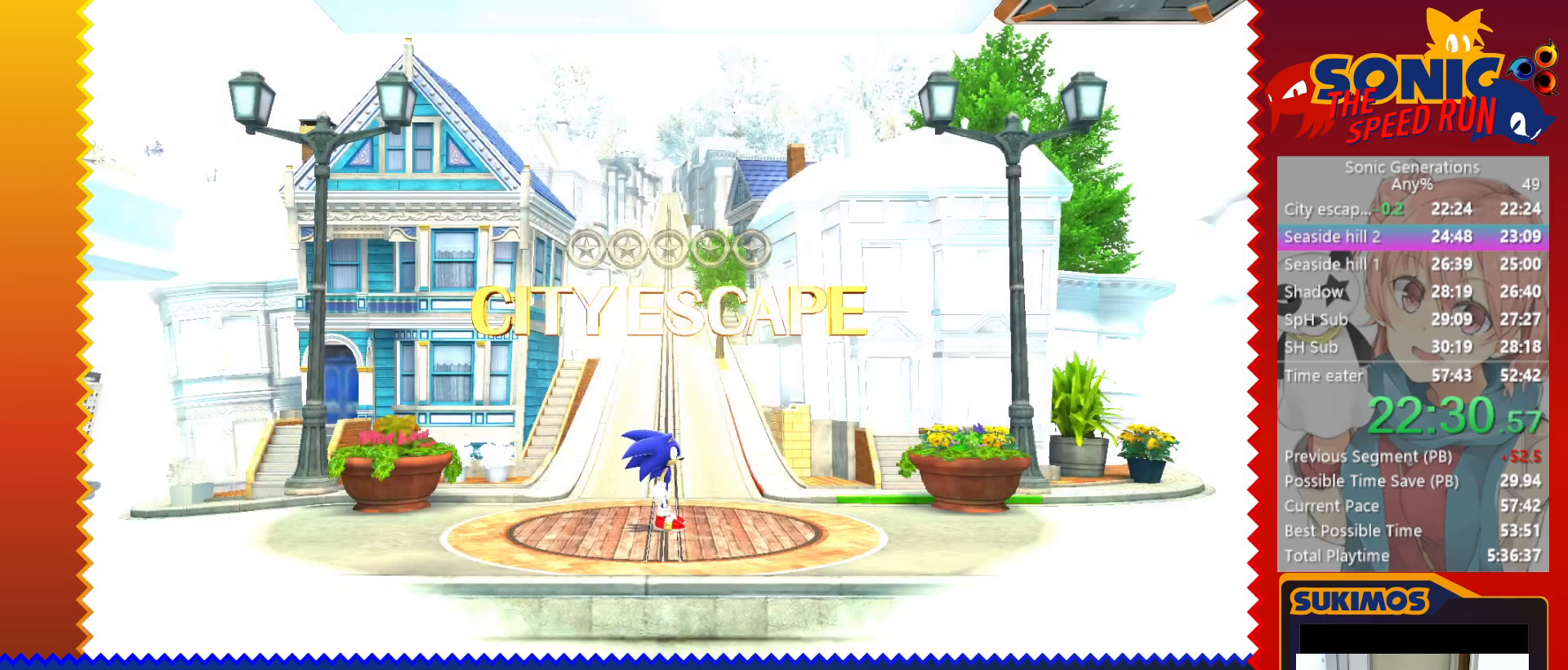
{"keys": [], "events": []}
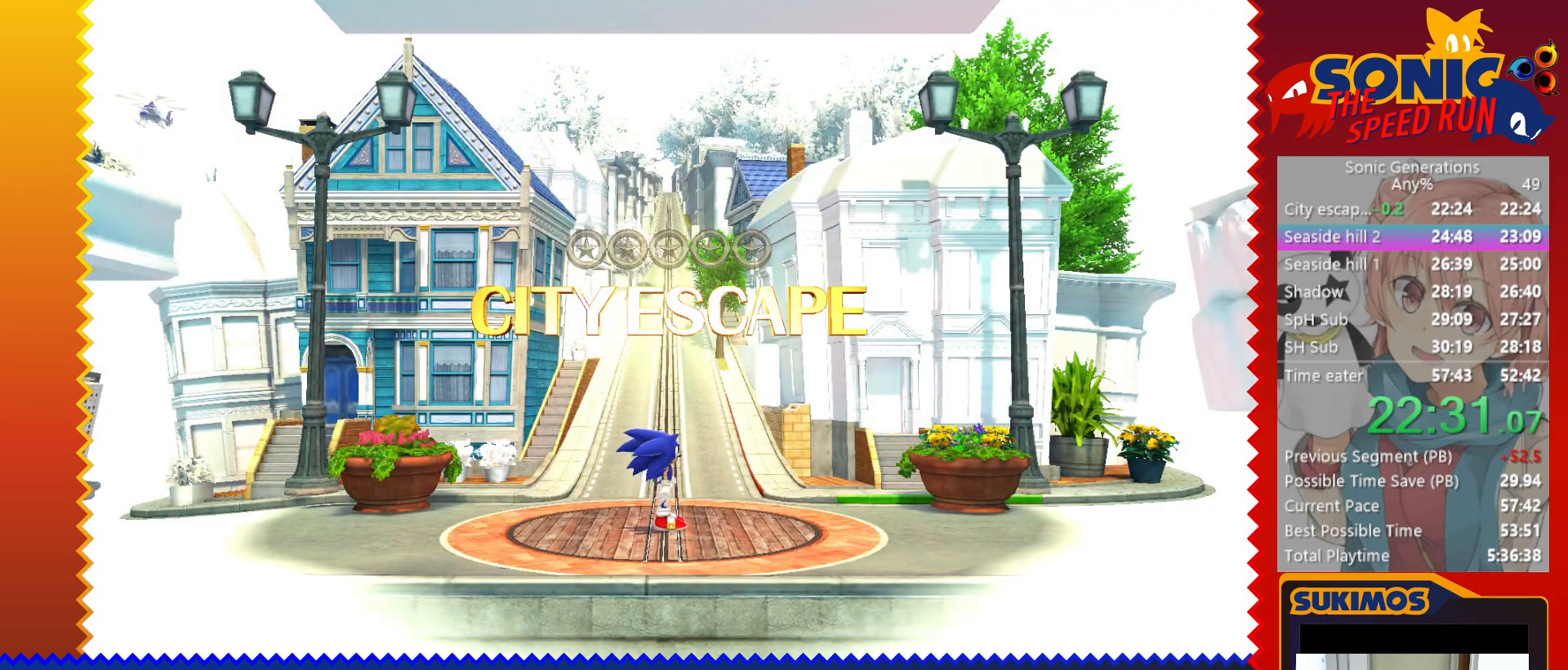
{"keys": [], "events": []}
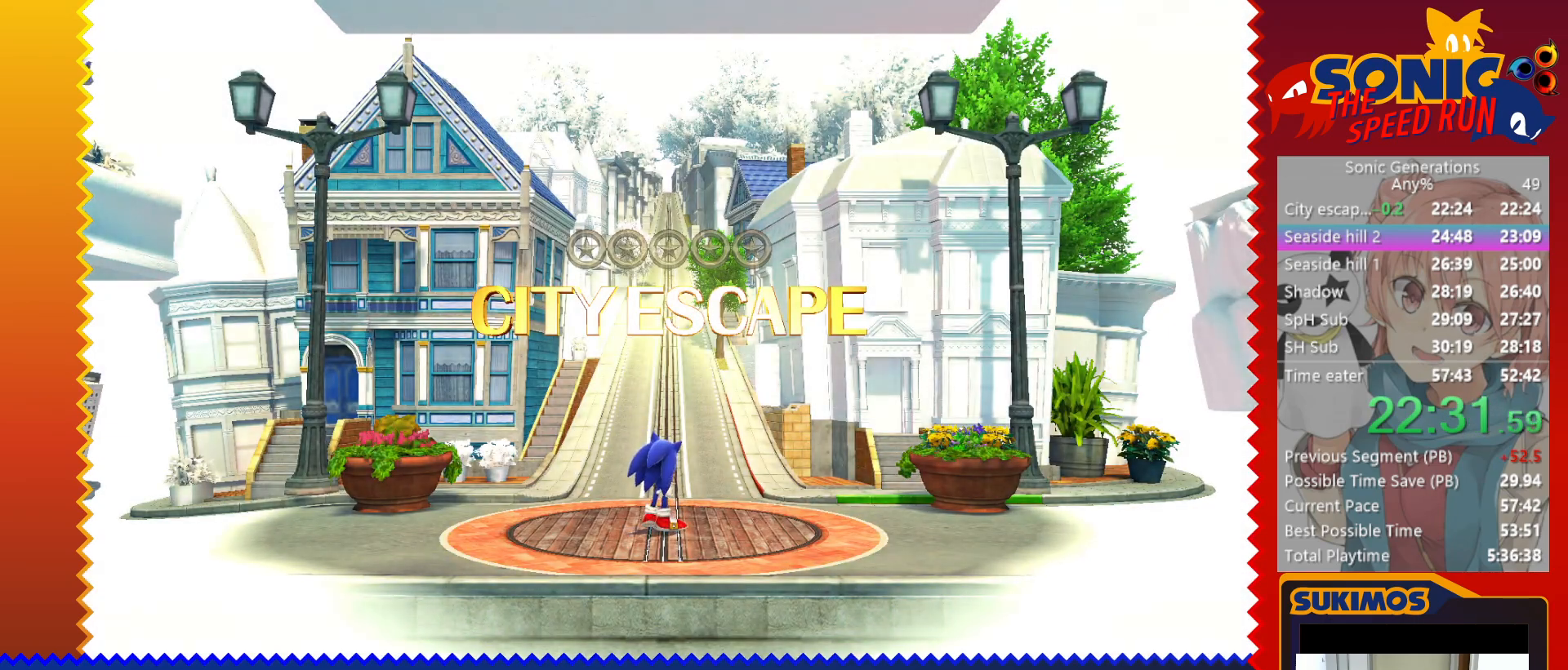
{"keys": ["x", "z"], "events": [[383, "z", "down"], [500, "x", "down"]]}
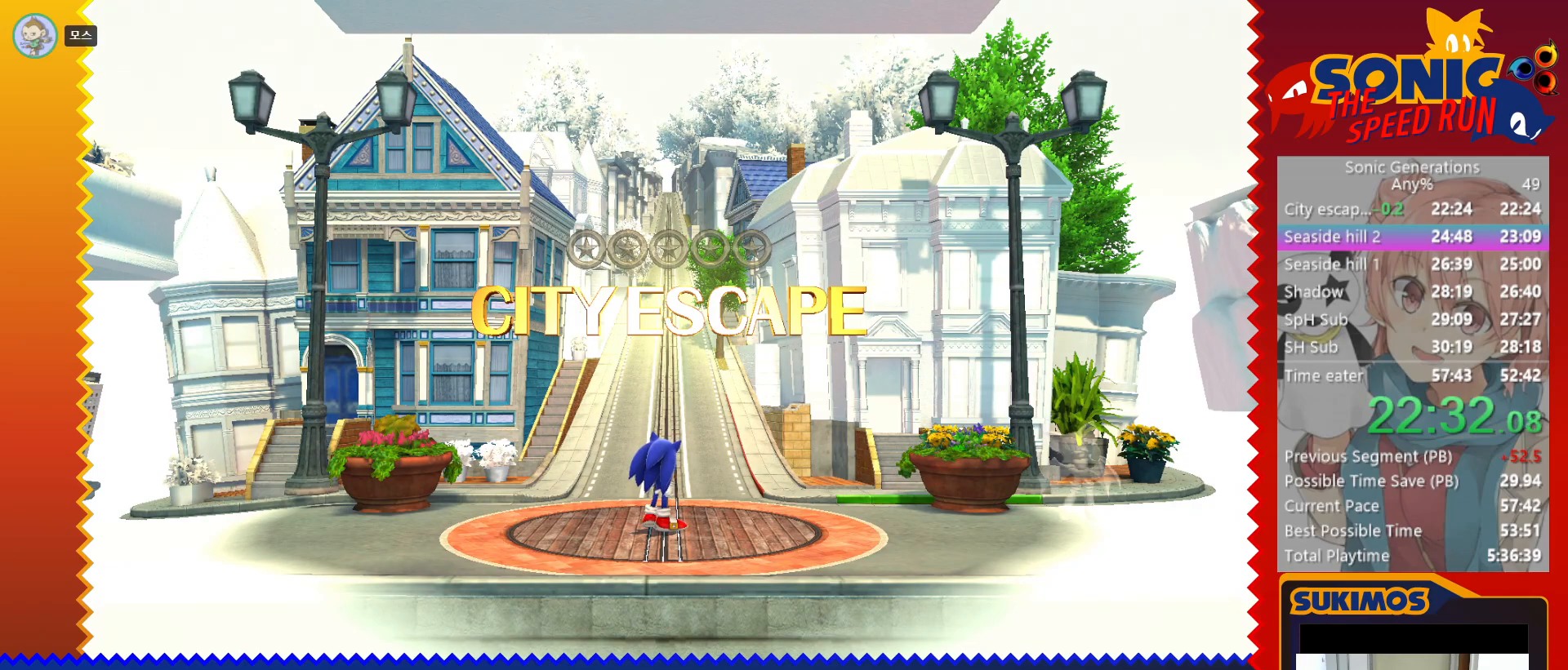
{"keys": [], "events": [[150, "c", "down"], [283, "c", "up"], [283, "x", "up"], [283, "z", "up"], [367, "v", "down"], [450, "v", "up"]]}
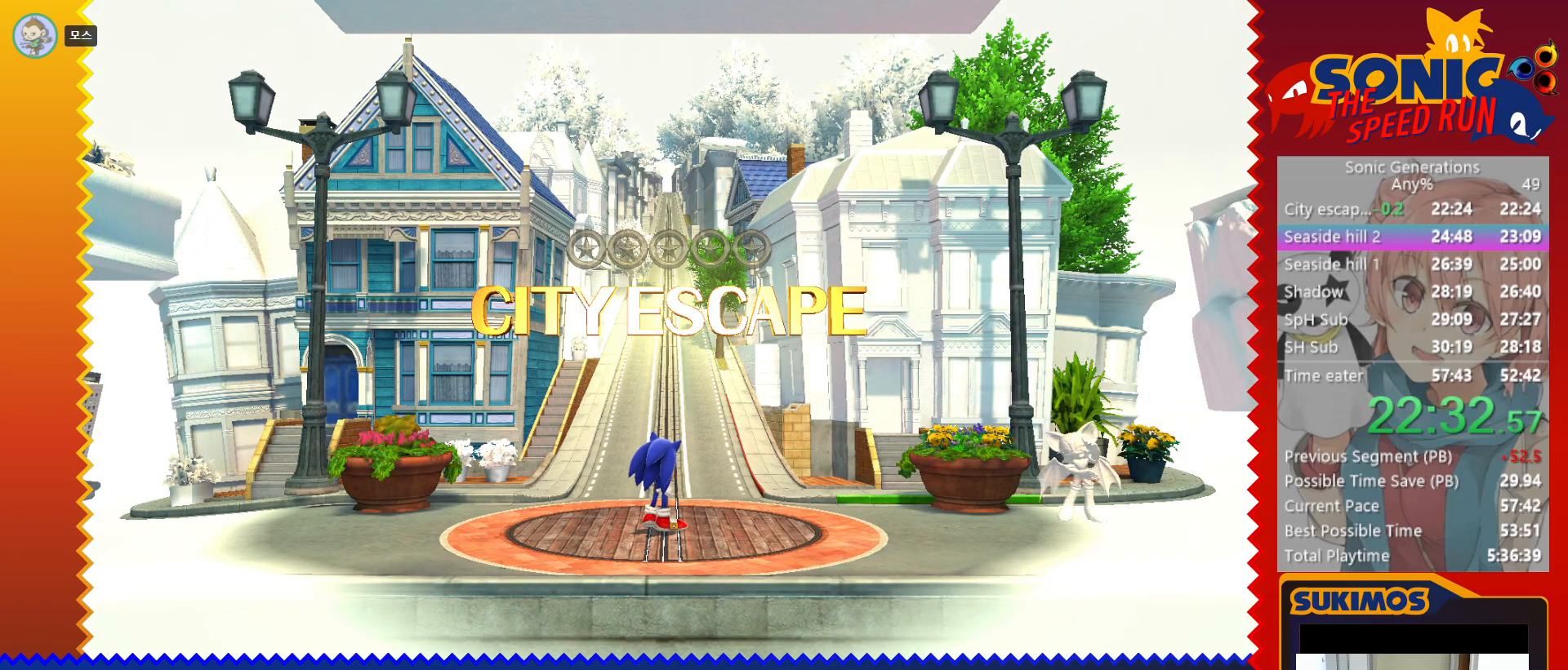
{"keys": [], "events": [[400, "s", "down"], [500, "s", "up"]]}
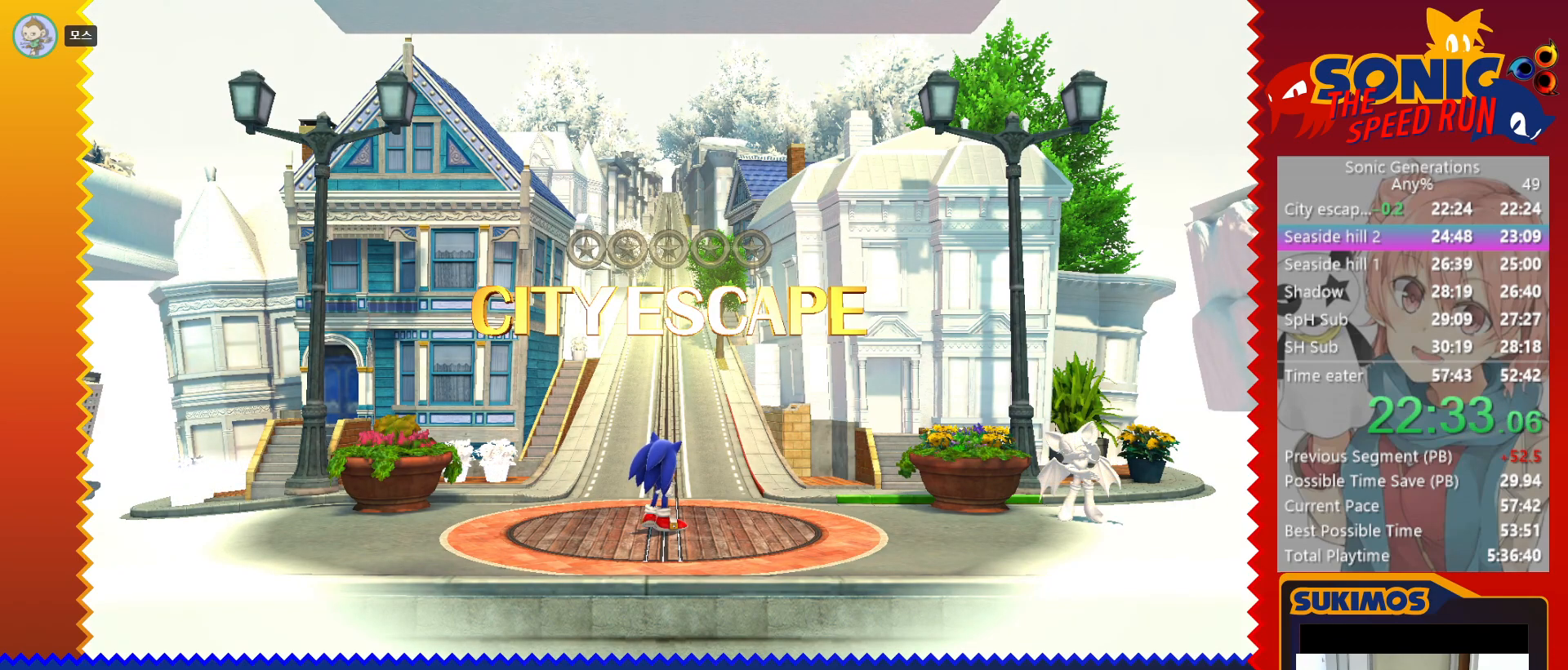
{"keys": [], "events": [[83, "d", "down"], [183, "d", "up"], [267, "f", "down"], [333, "f", "up"]]}
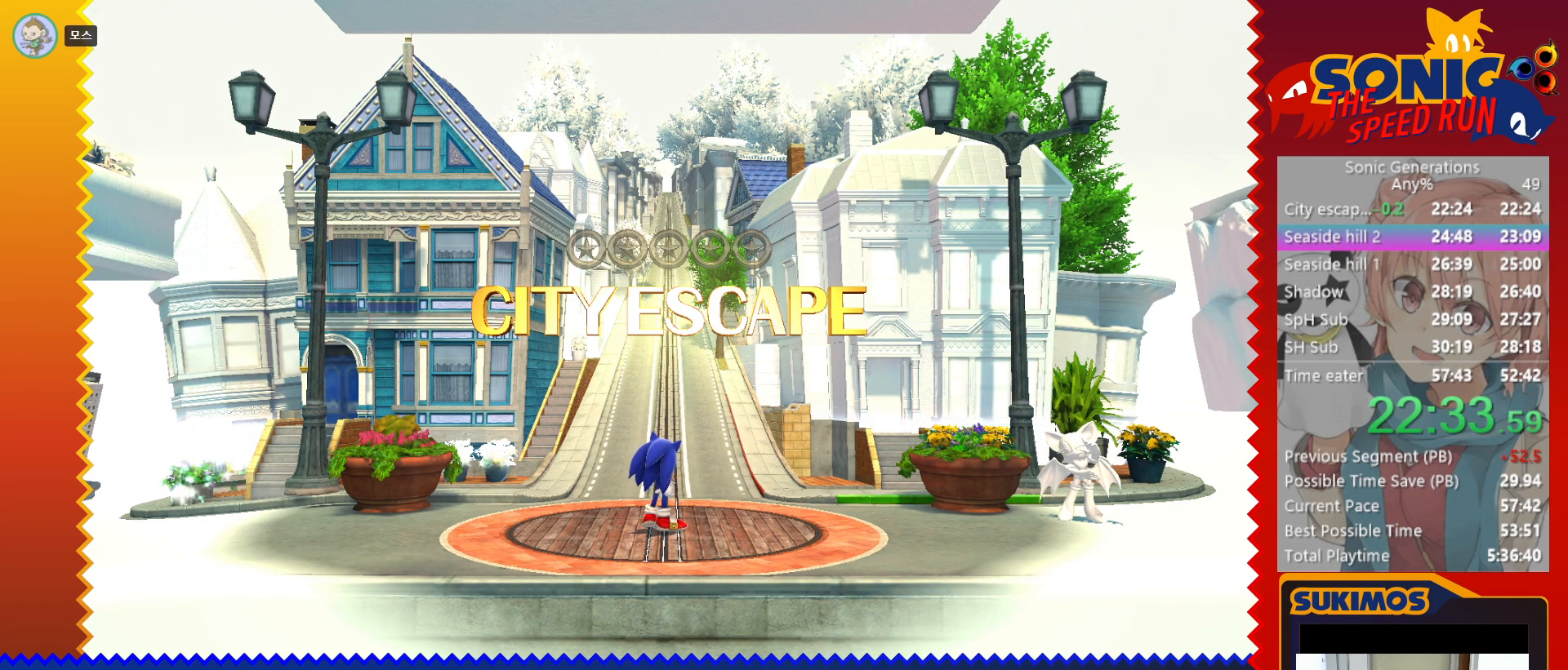
{"keys": ["left"], "events": [[317, "up", "down"], [433, "up", "up"], [483, "left", "down"]]}
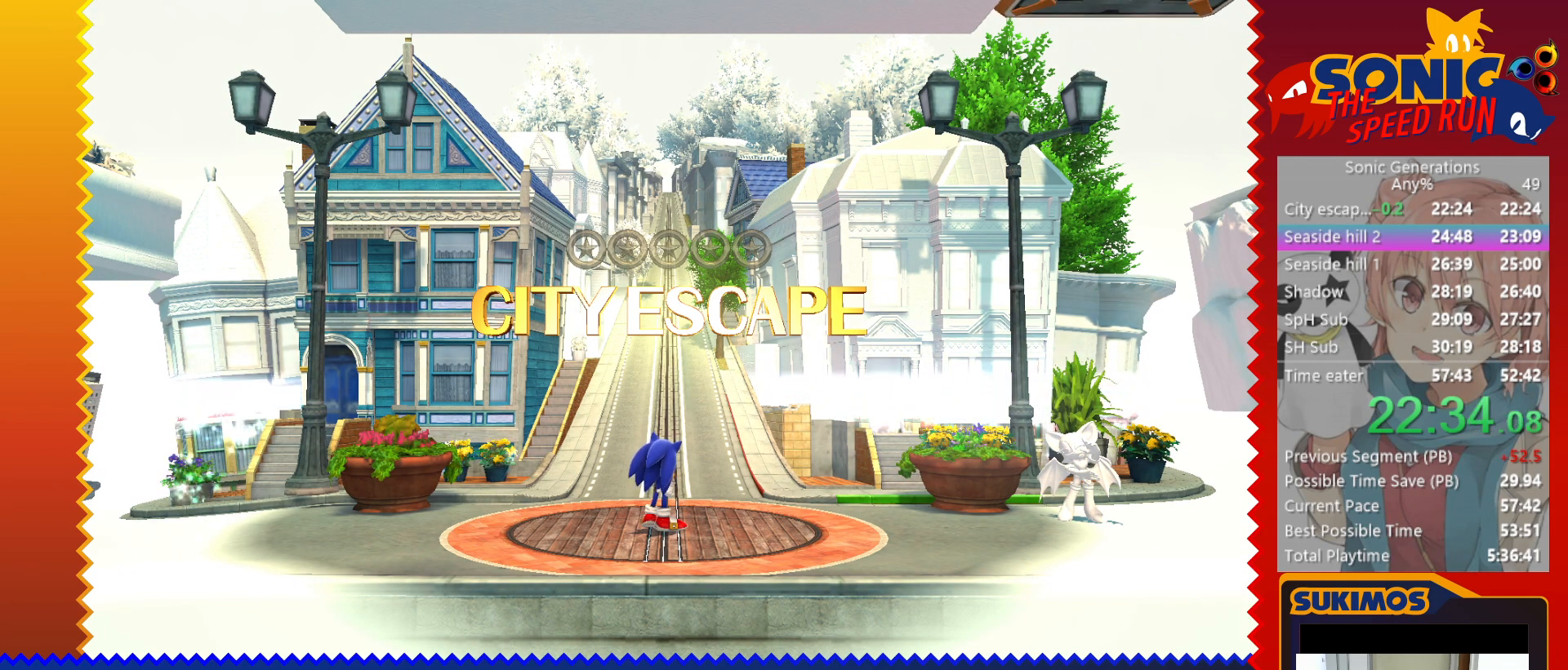
{"keys": [], "events": [[83, "left", "up"], [133, "down", "down"], [250, "right", "down"], [283, "down", "up"], [417, "right", "up"]]}